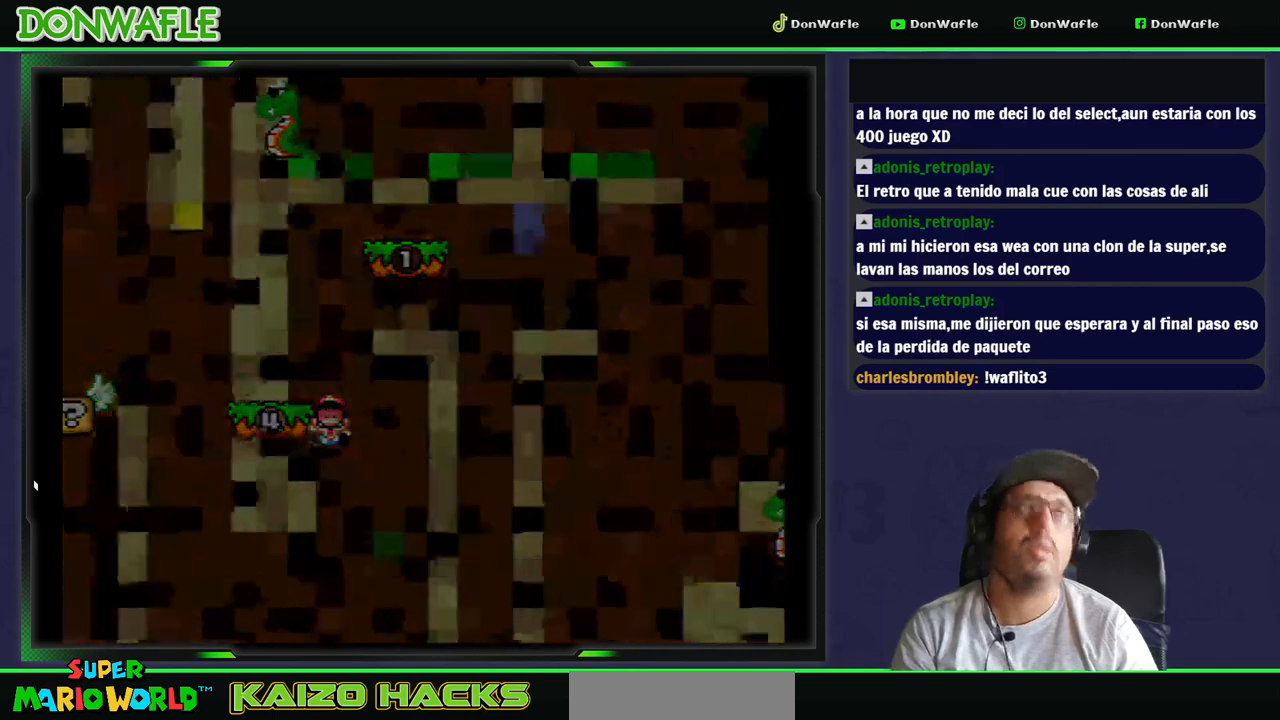
Gameplay with a controller (Nintendo layout); each line is a JSON object with the inputs held at the frame after it. "events" lists button and stick changes between this image and that frame as [ms after this image, input, new state], when the widget could be followed in between. Not read: L3 R3.
{"buttons": ["Y"], "events": [[33, "Y", "down"]]}
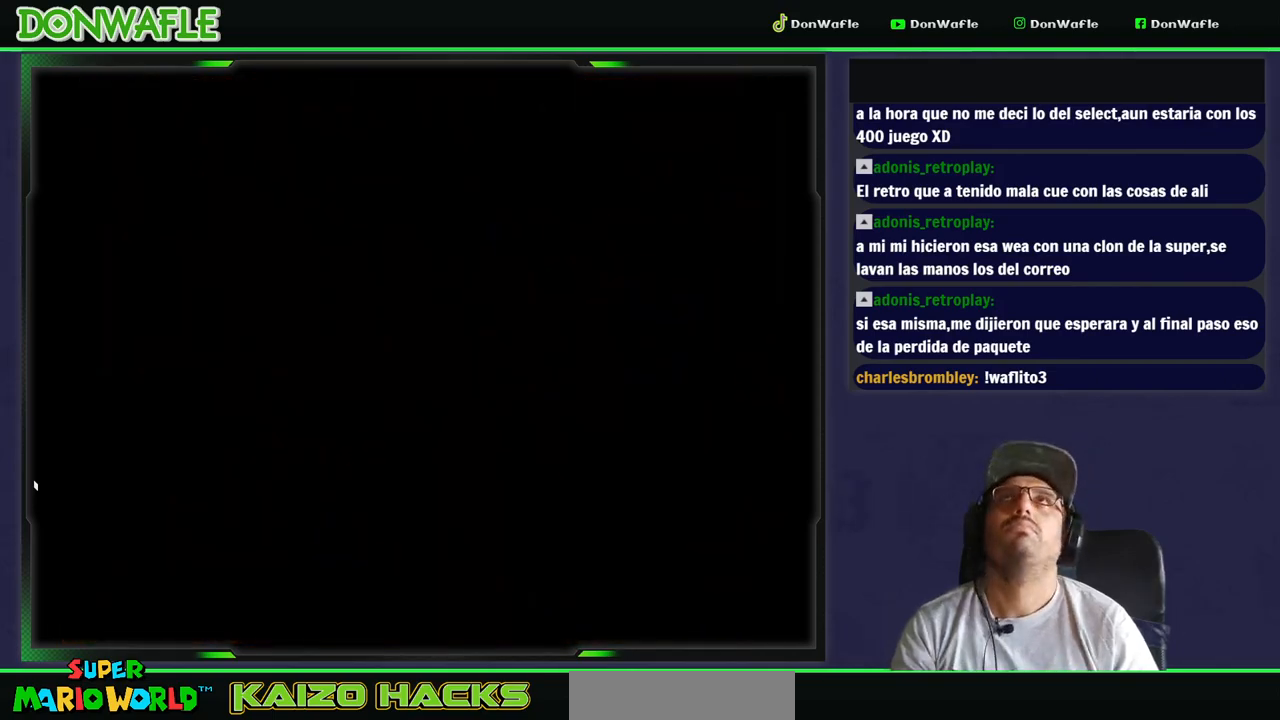
{"buttons": ["Y"], "events": []}
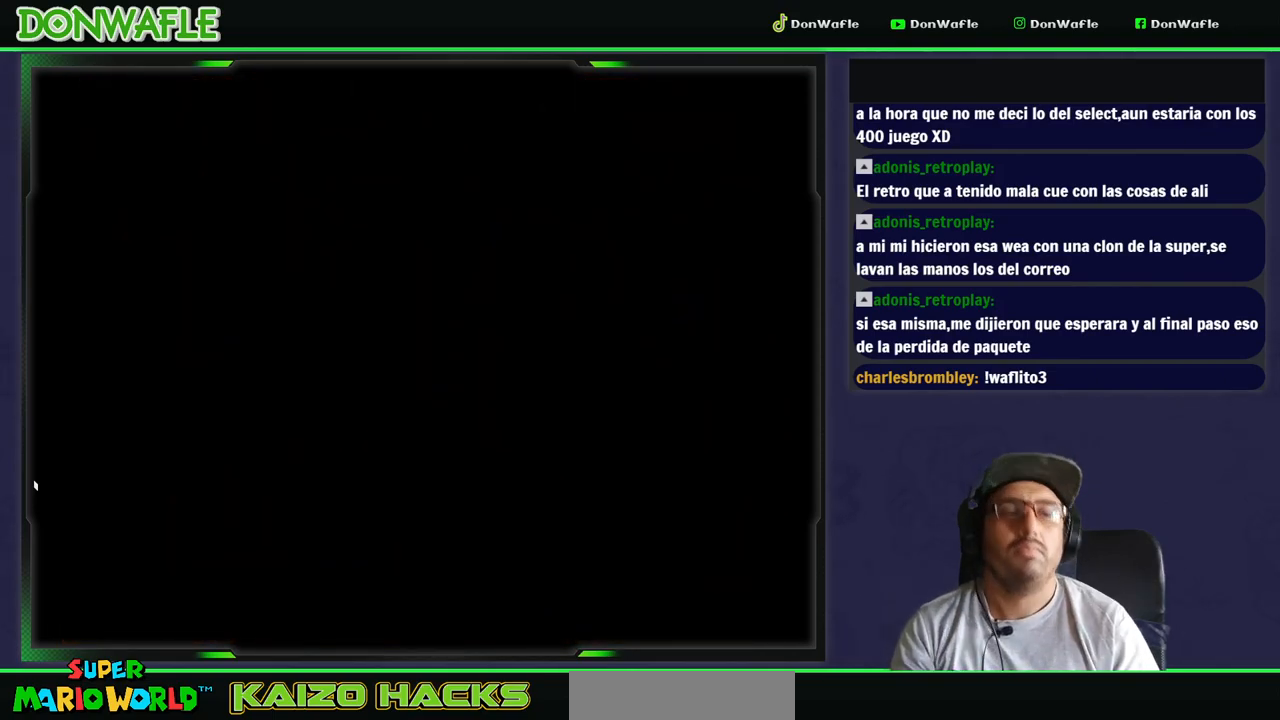
{"buttons": ["Y"], "events": []}
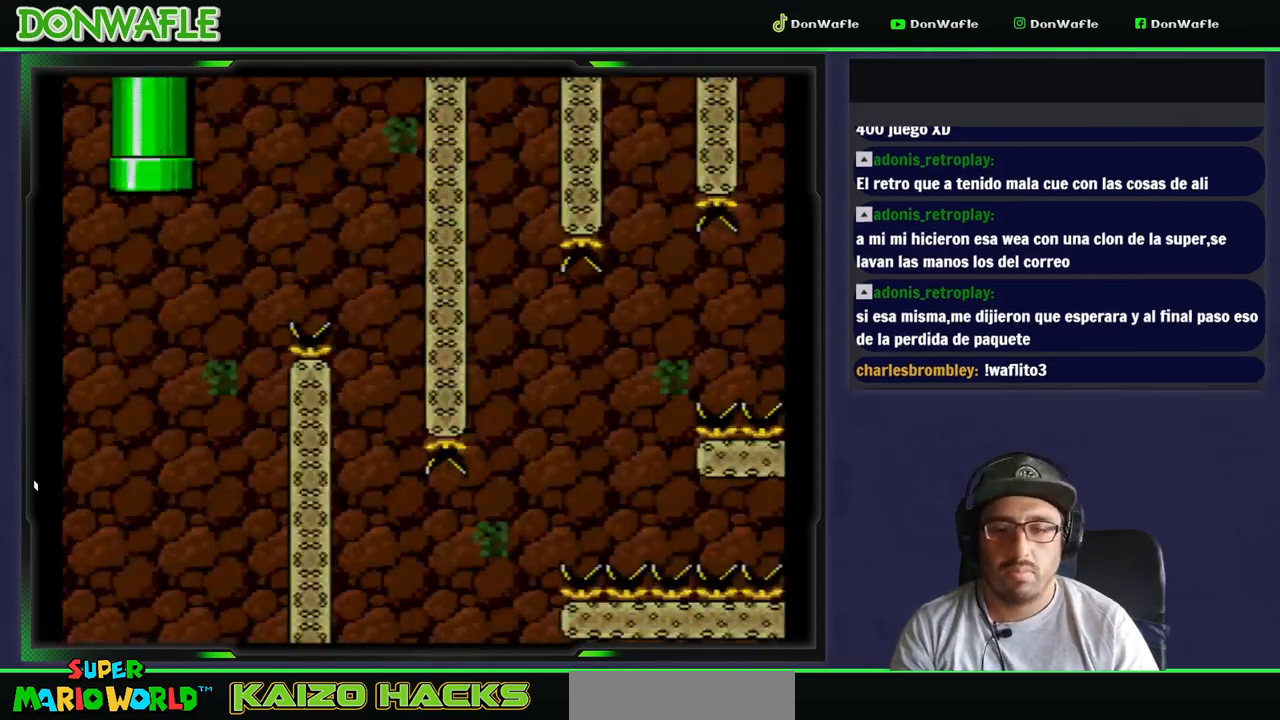
{"buttons": ["B", "Y", "DPAD_RIGHT"], "events": [[50, "DPAD_RIGHT", "down"], [67, "DPAD_RIGHT", "up"], [83, "DPAD_RIGHT", "down"], [217, "B", "down"]]}
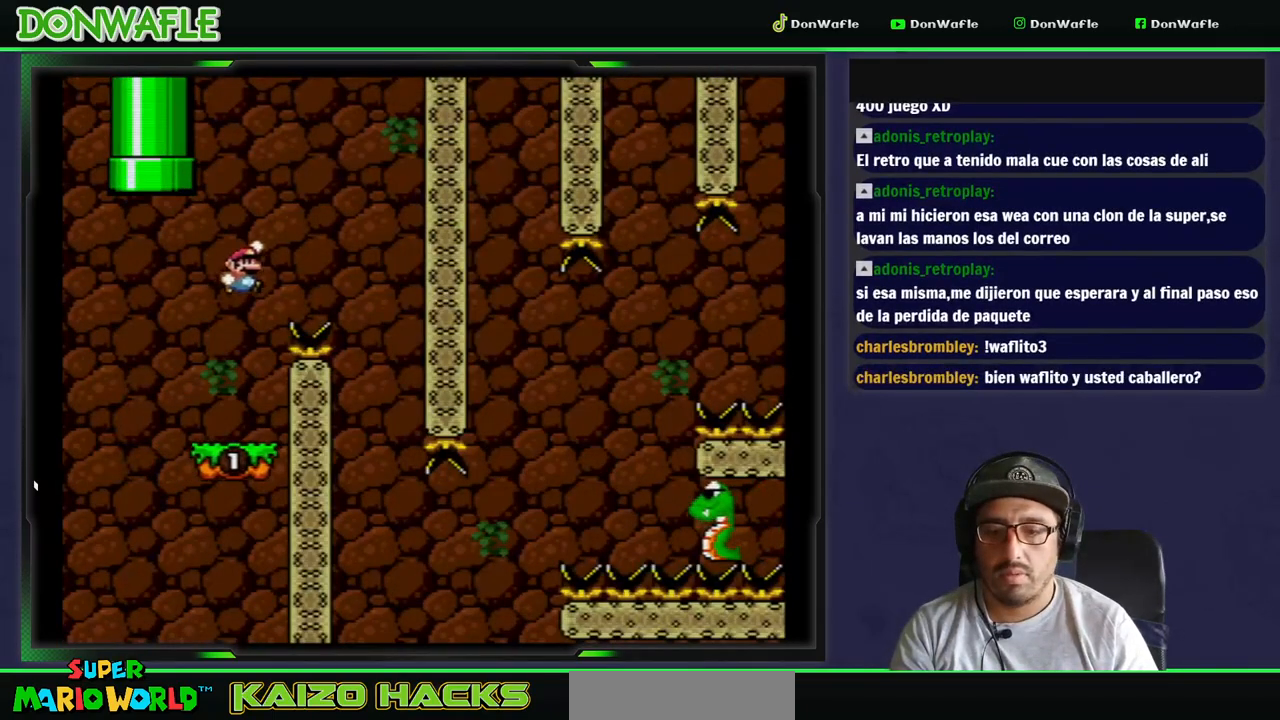
{"buttons": ["Y", "DPAD_LEFT"], "events": [[217, "DPAD_LEFT", "down"], [350, "B", "up"], [383, "DPAD_RIGHT", "up"]]}
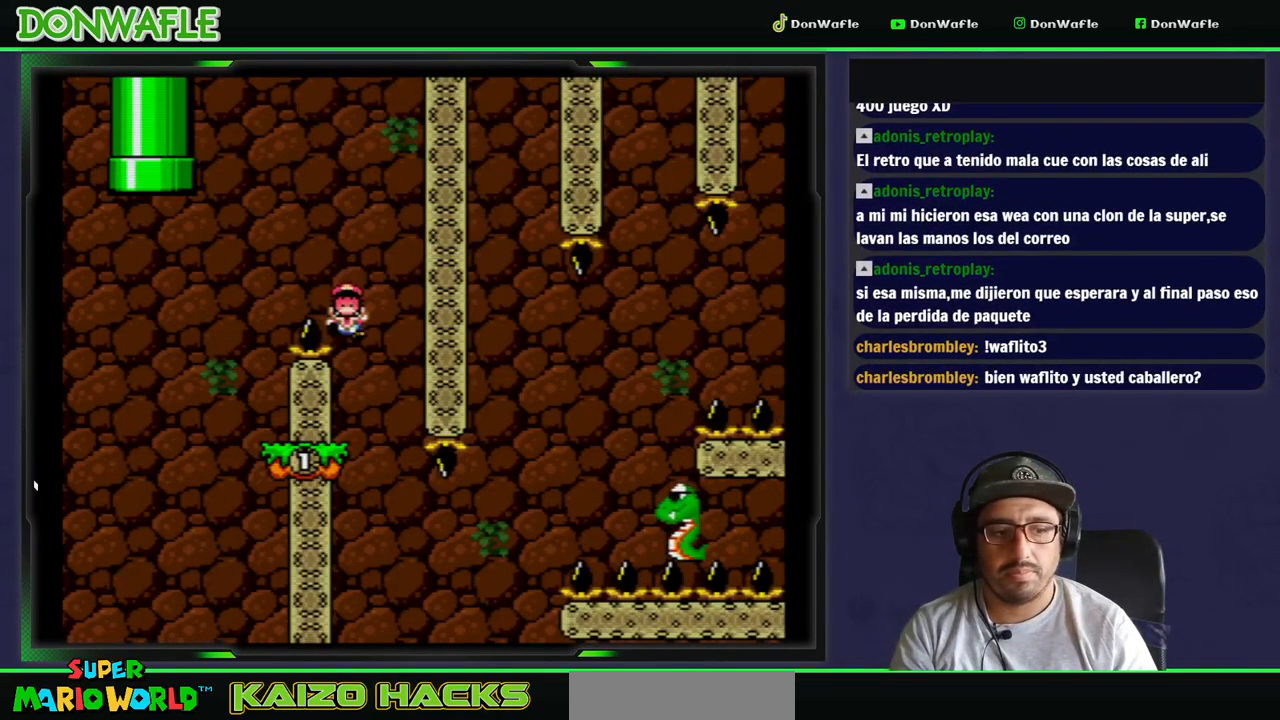
{"buttons": [], "events": [[83, "DPAD_LEFT", "up"], [367, "Y", "up"]]}
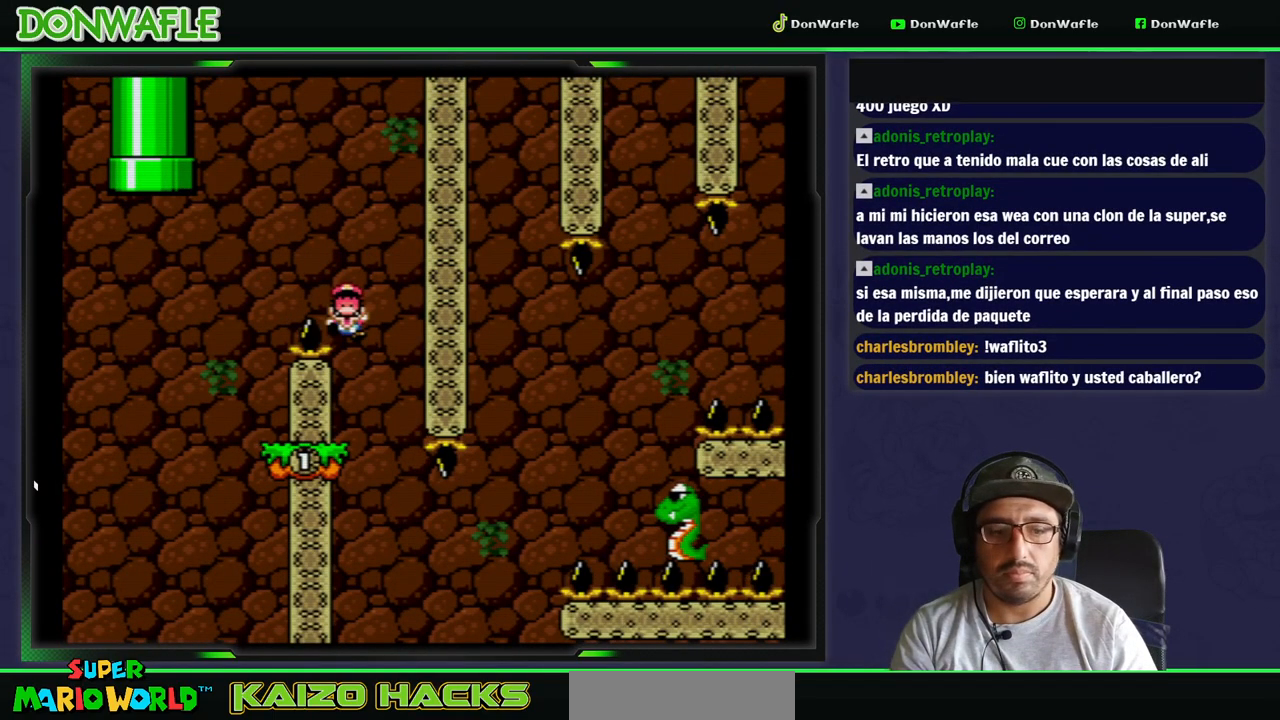
{"buttons": [], "events": [[50, "A", "down"], [117, "A", "up"], [167, "A", "down"], [233, "A", "up"], [283, "A", "down"], [400, "A", "up"]]}
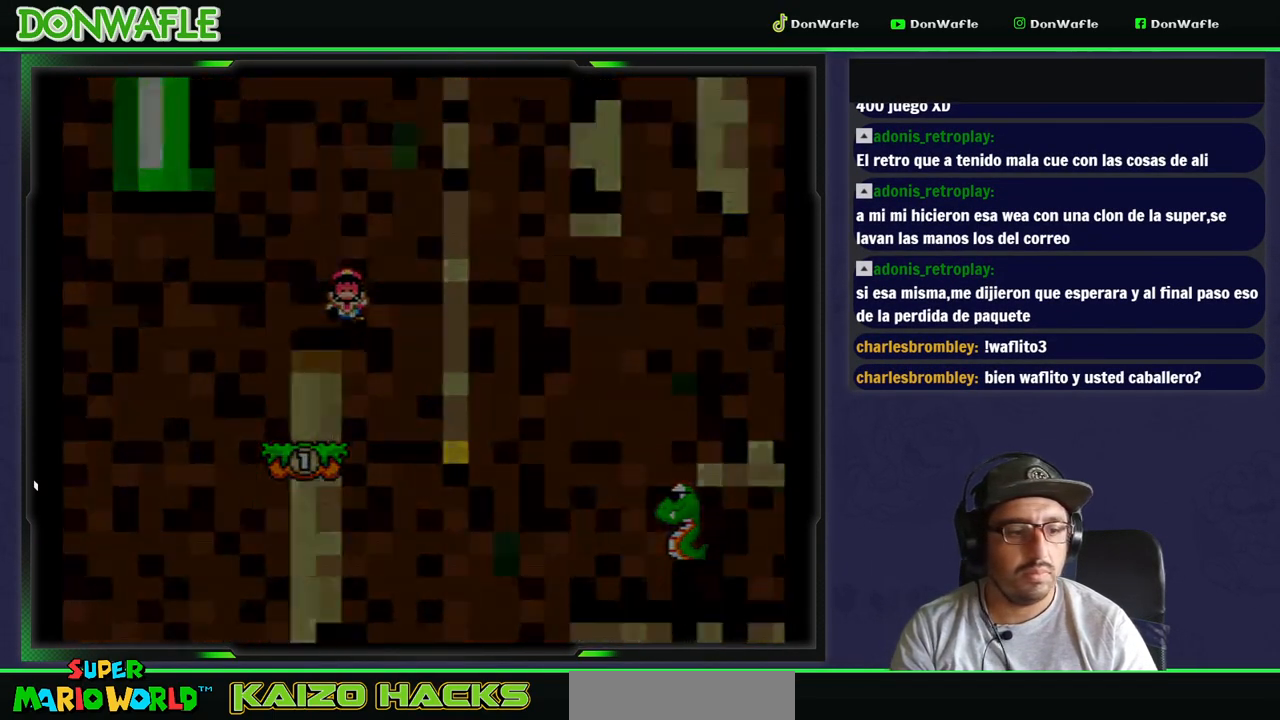
{"buttons": ["Y"], "events": [[417, "Y", "down"]]}
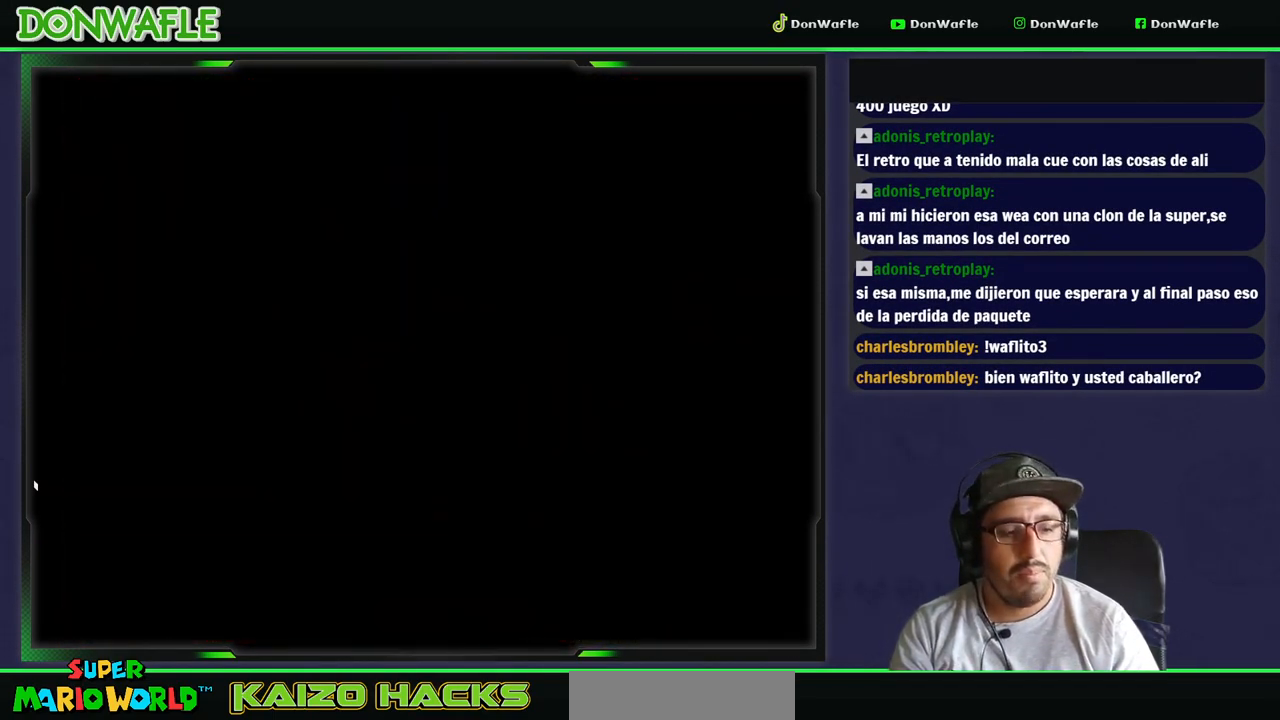
{"buttons": ["Y"], "events": []}
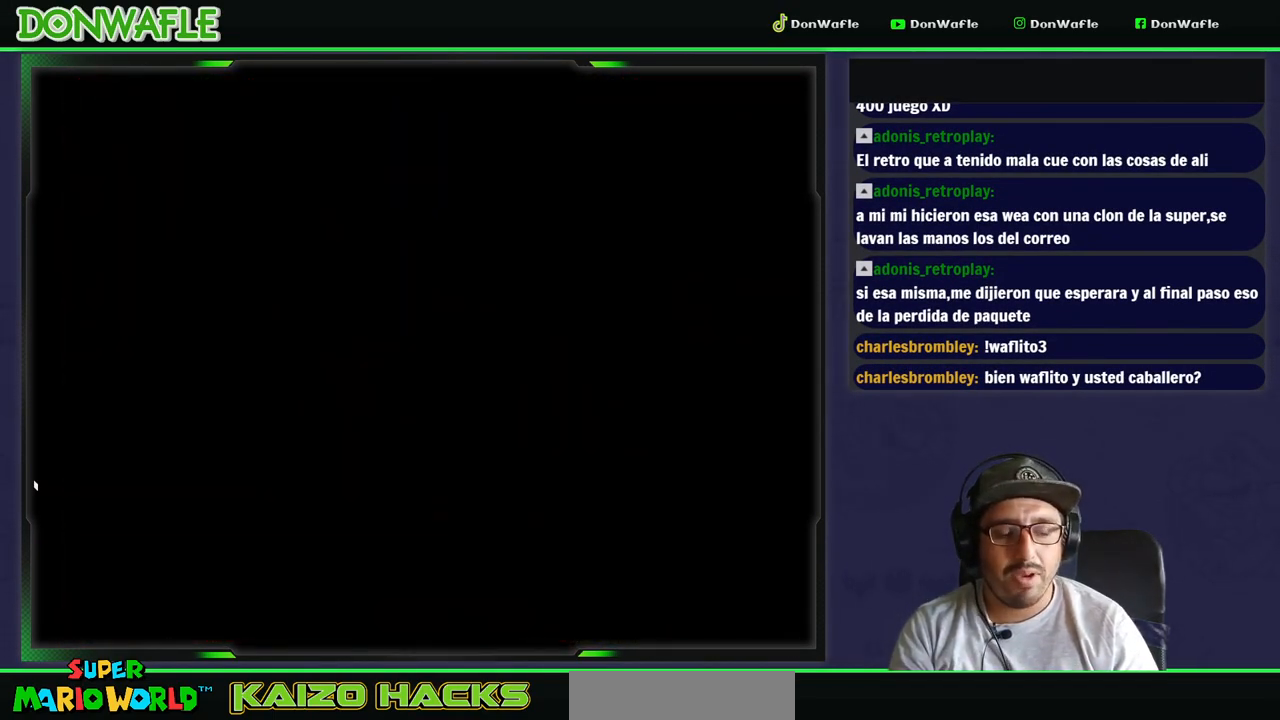
{"buttons": ["Y"], "events": []}
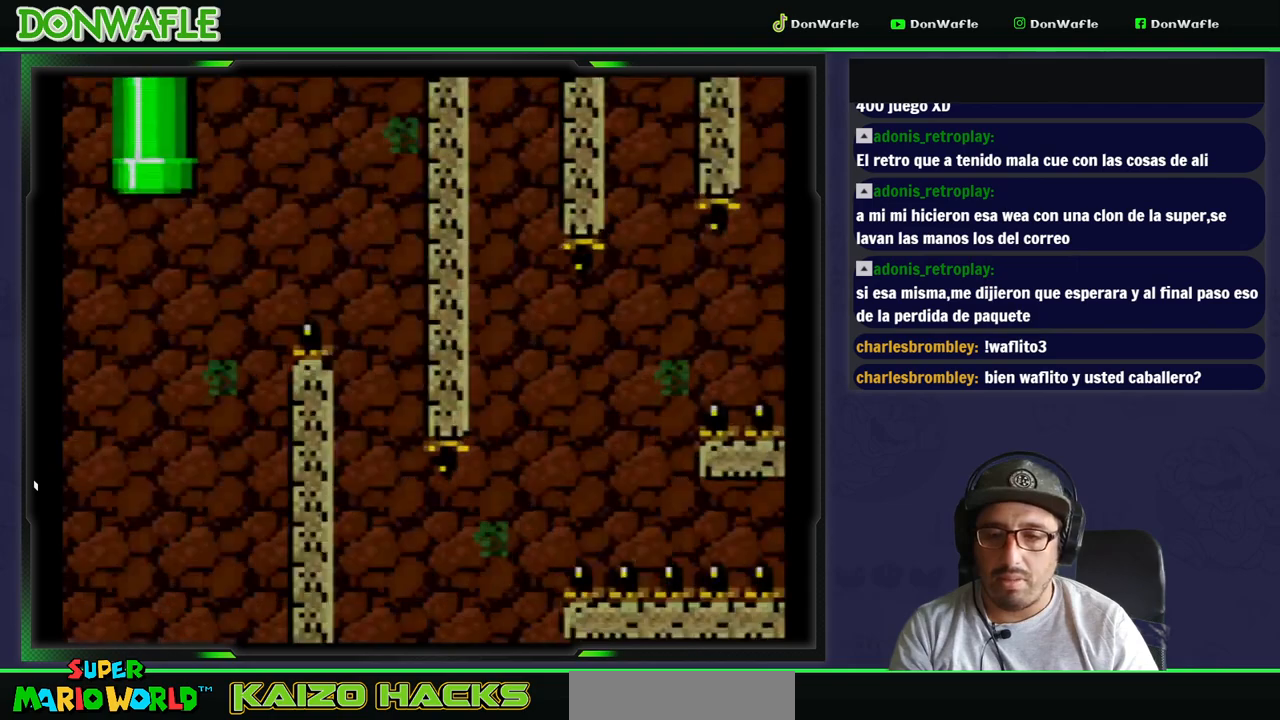
{"buttons": ["B", "Y", "DPAD_RIGHT"], "events": [[167, "DPAD_RIGHT", "down"], [333, "B", "down"]]}
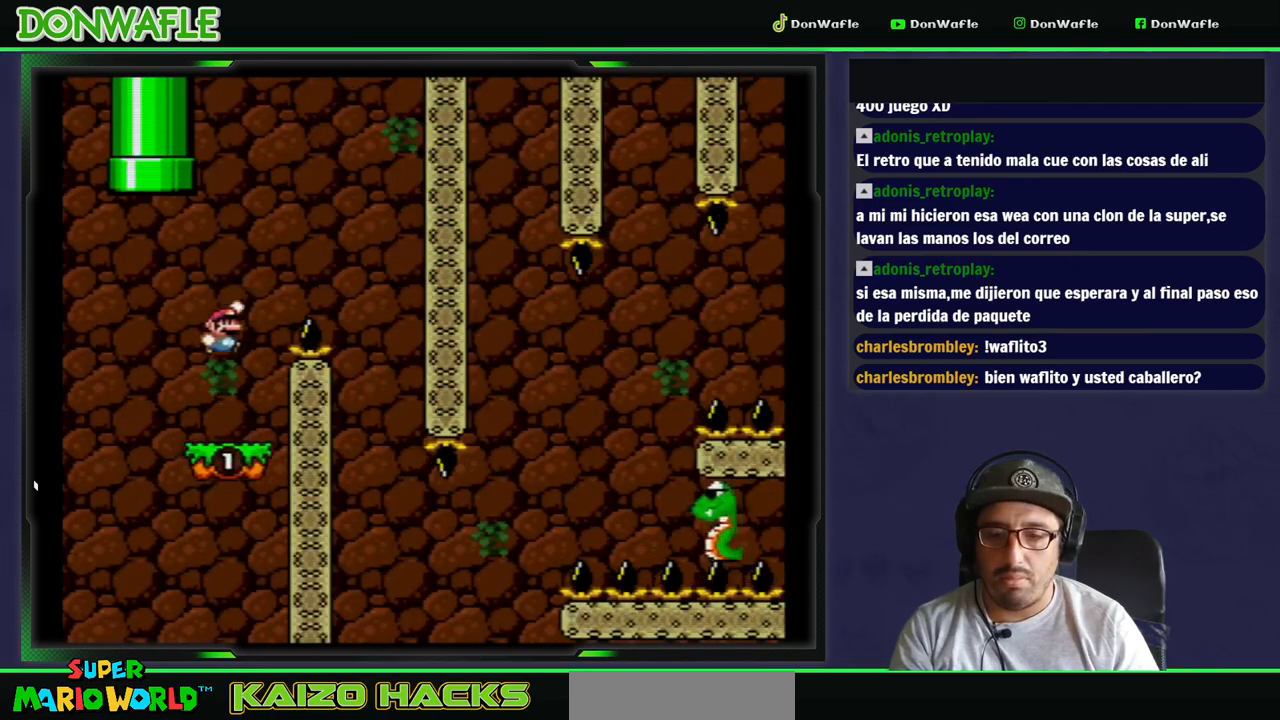
{"buttons": ["B", "Y", "DPAD_LEFT"], "events": [[350, "DPAD_LEFT", "down"], [400, "DPAD_RIGHT", "up"]]}
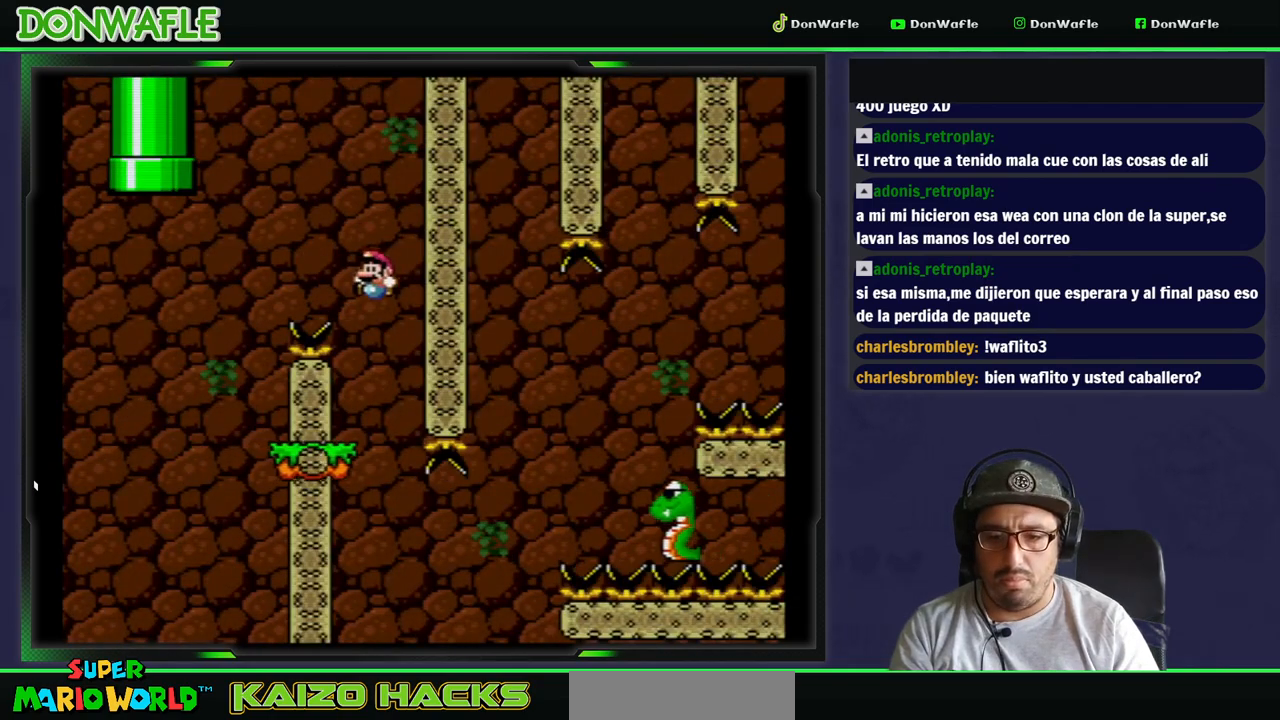
{"buttons": ["Y", "DPAD_RIGHT"], "events": [[83, "B", "up"], [217, "DPAD_RIGHT", "down"], [367, "DPAD_LEFT", "up"]]}
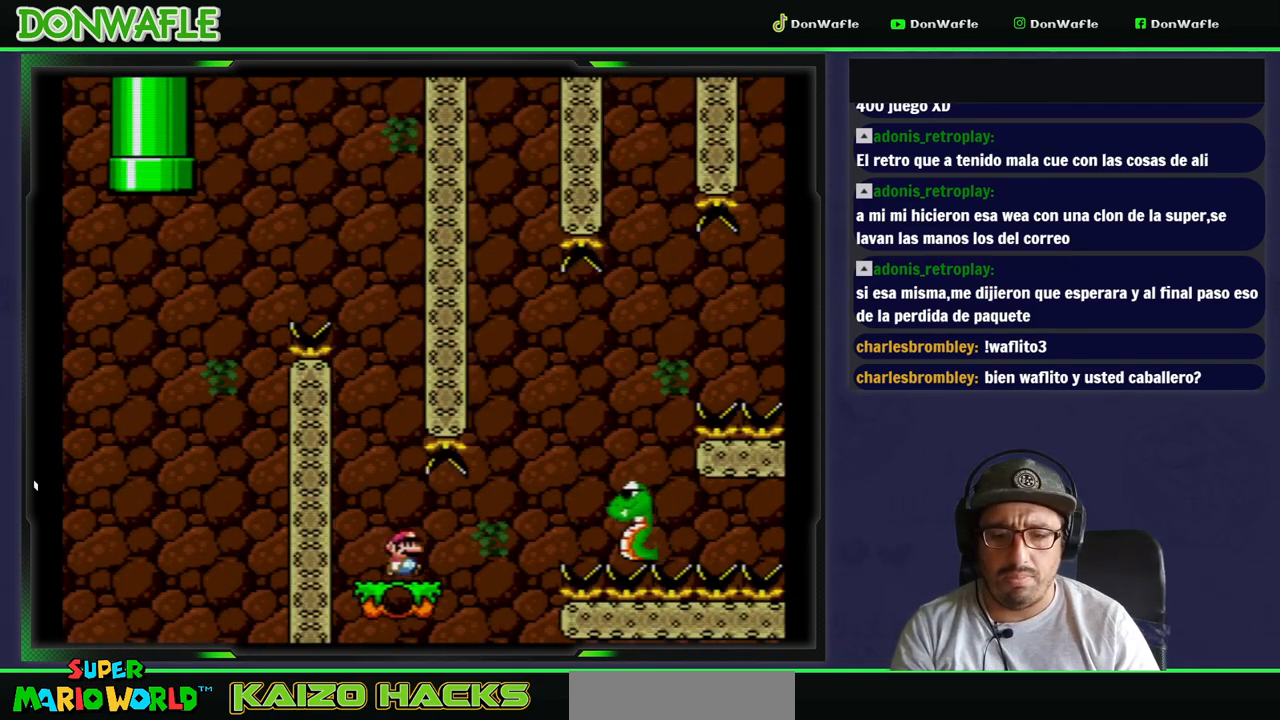
{"buttons": ["B", "Y", "DPAD_LEFT"], "events": [[83, "B", "down"], [333, "DPAD_RIGHT", "up"], [417, "DPAD_LEFT", "down"]]}
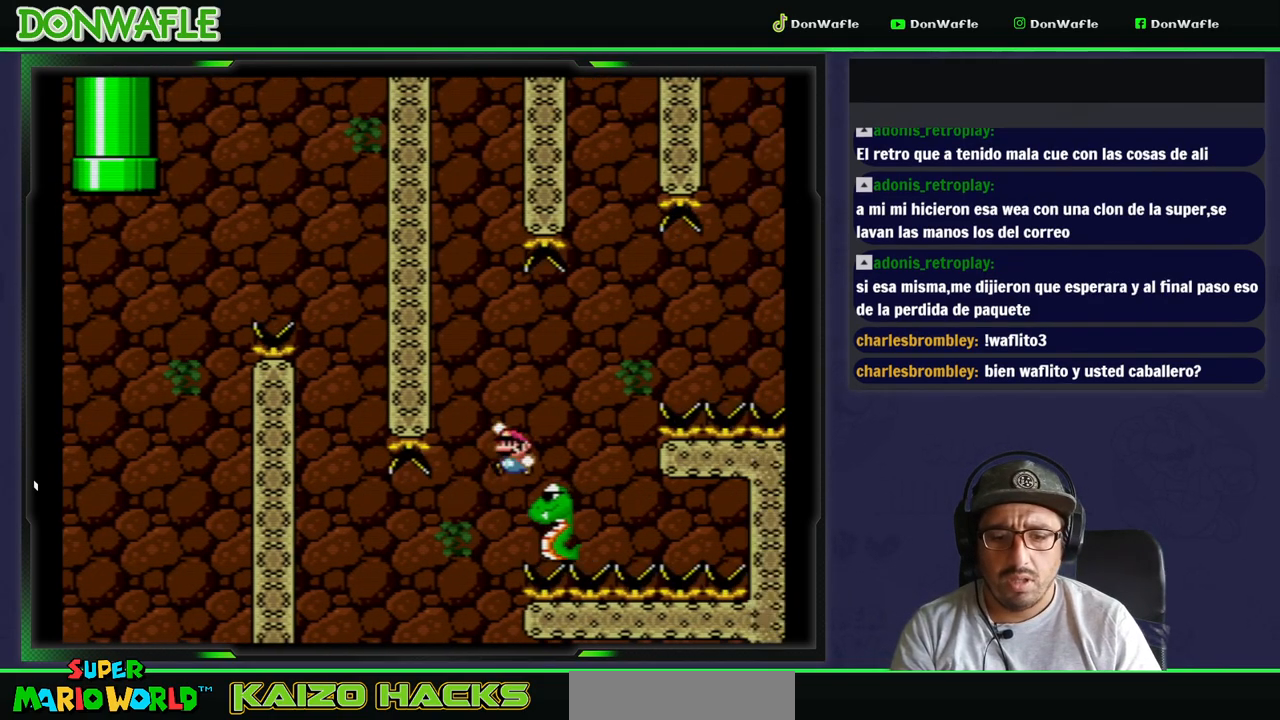
{"buttons": ["B", "Y", "DPAD_RIGHT"], "events": [[33, "DPAD_LEFT", "up"], [83, "DPAD_RIGHT", "down"]]}
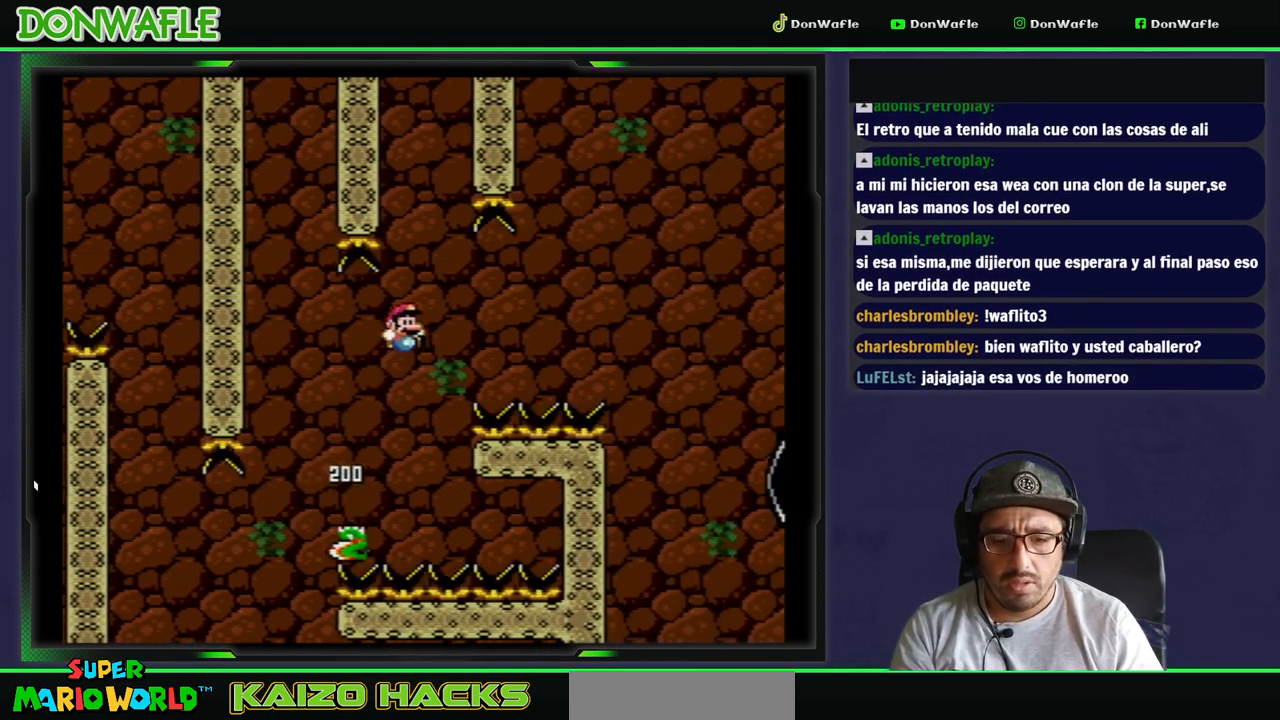
{"buttons": ["B", "Y", "DPAD_RIGHT"], "events": []}
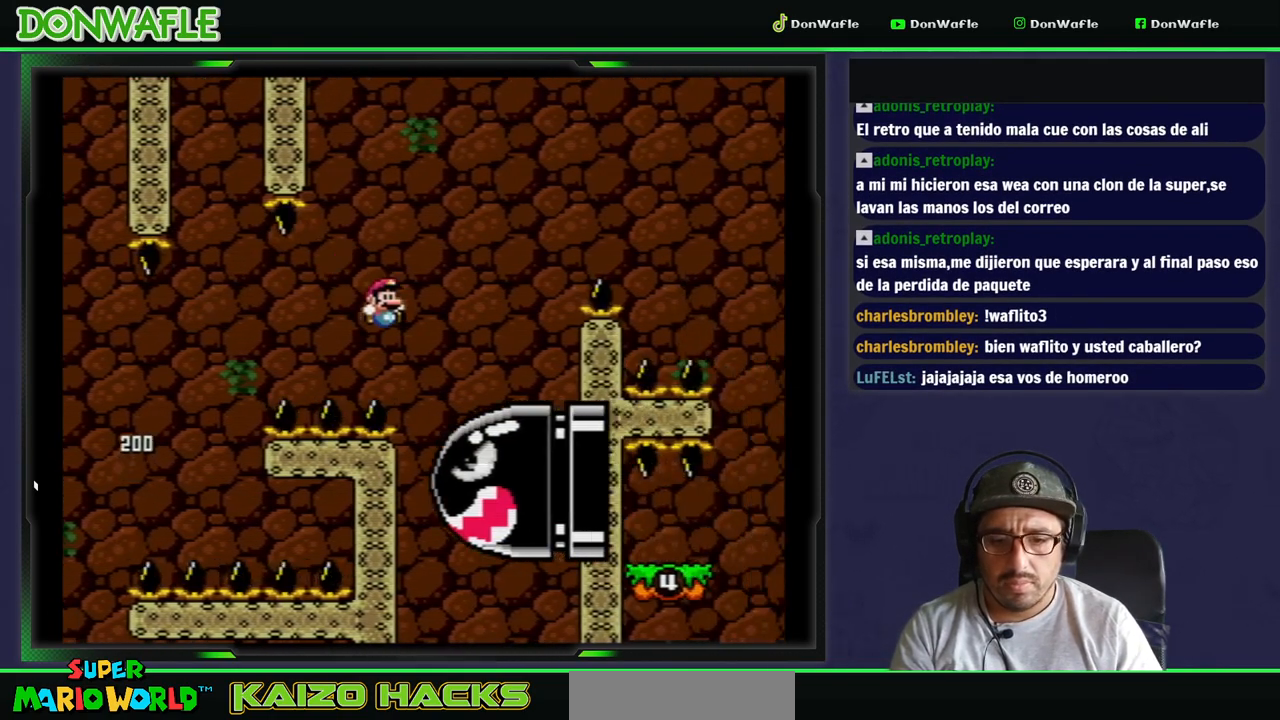
{"buttons": ["B", "Y", "DPAD_RIGHT"], "events": []}